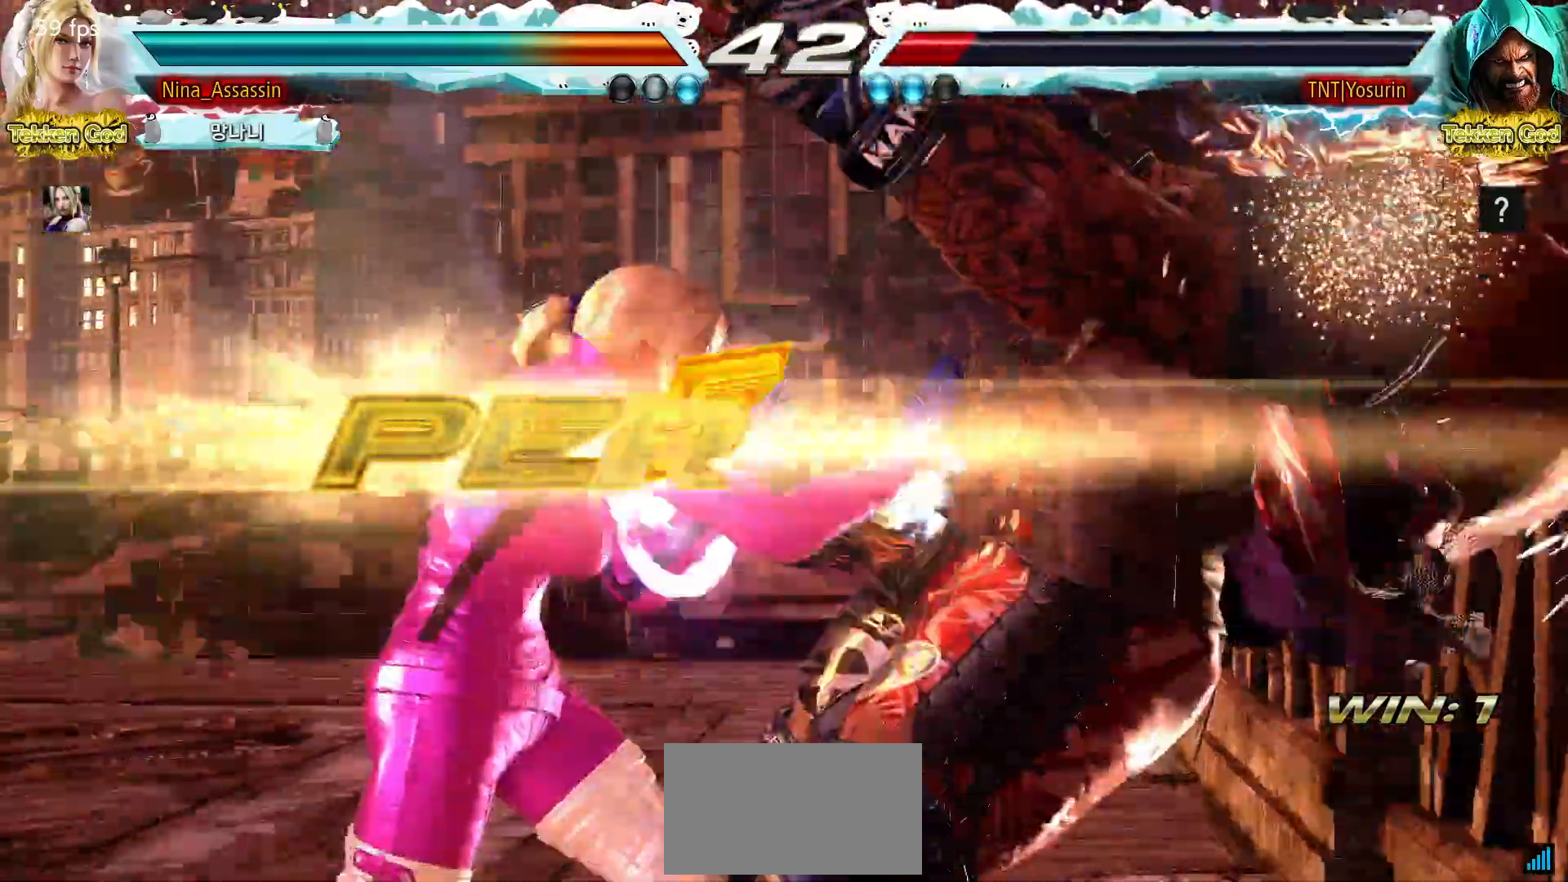
Gameplay with a controller (arcade stick); each line is a JSON object with the inputs held at the frame after it. "events" lists button and stick changes between this image and that frame as [ms after this image, input, new state], when the widget could be followed in between. Not read: L3 R3.
{"buttons": [], "left_stick": "left", "events": [[17, "left_stick", "left"]]}
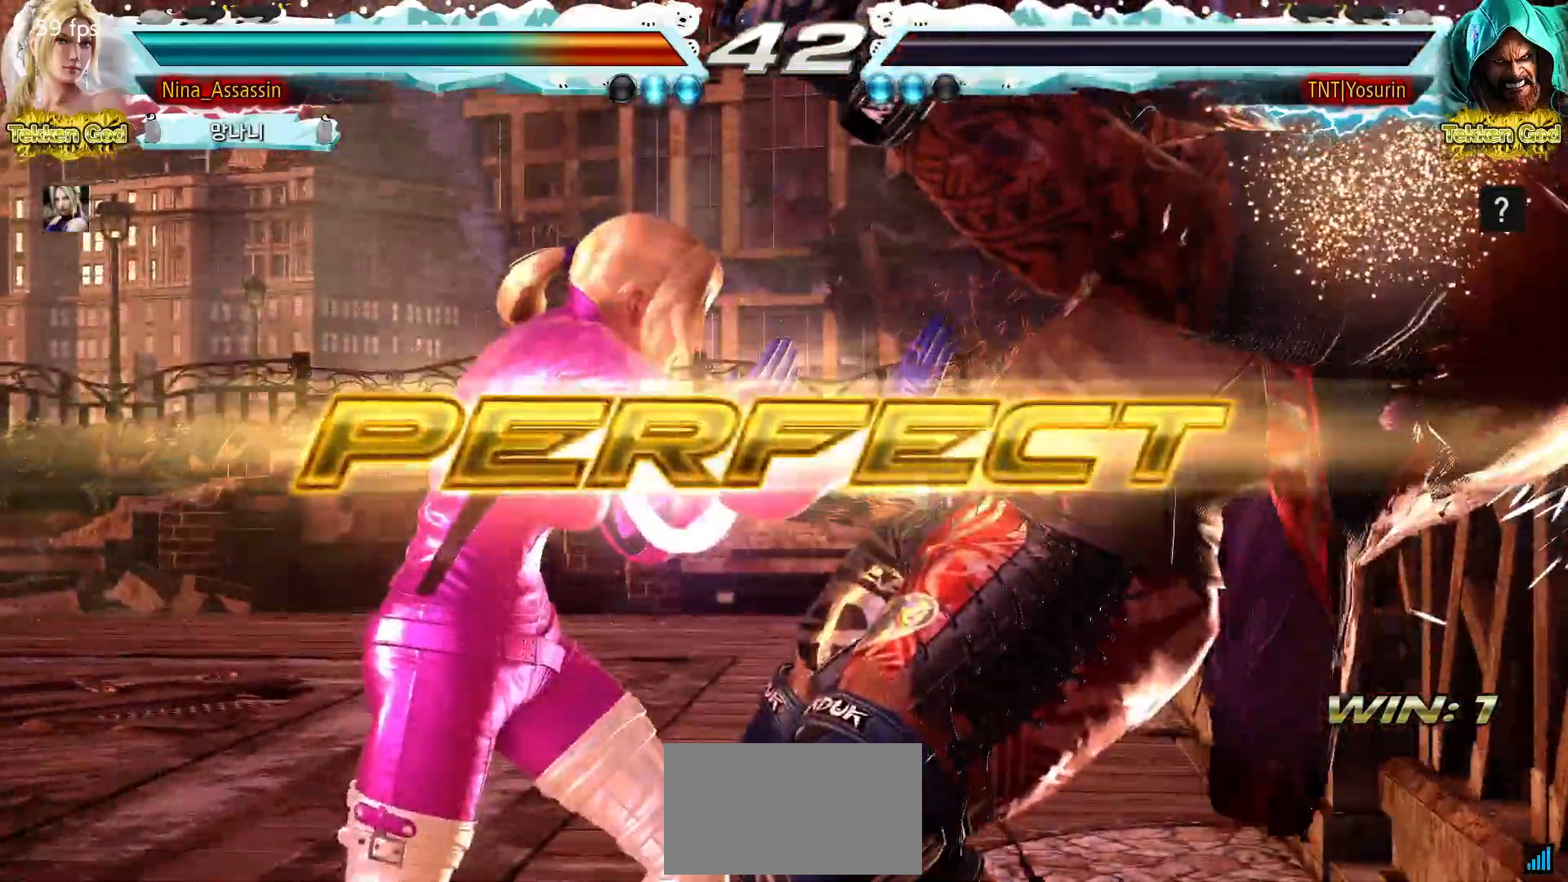
{"buttons": [], "left_stick": "center", "events": [[33, "left_stick", "center"]]}
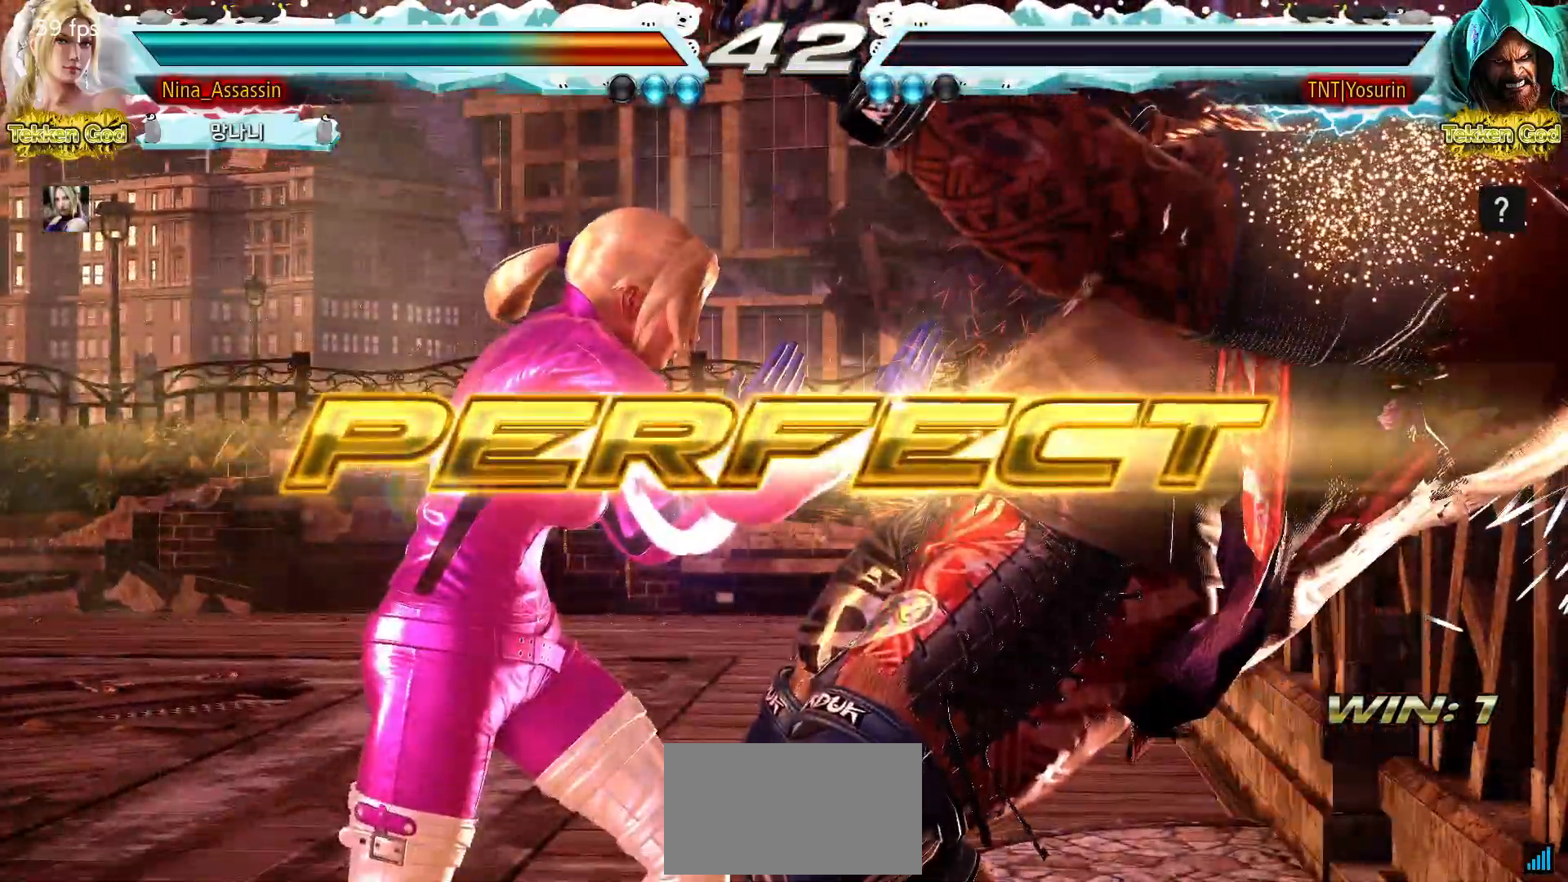
{"buttons": [], "left_stick": "center", "events": []}
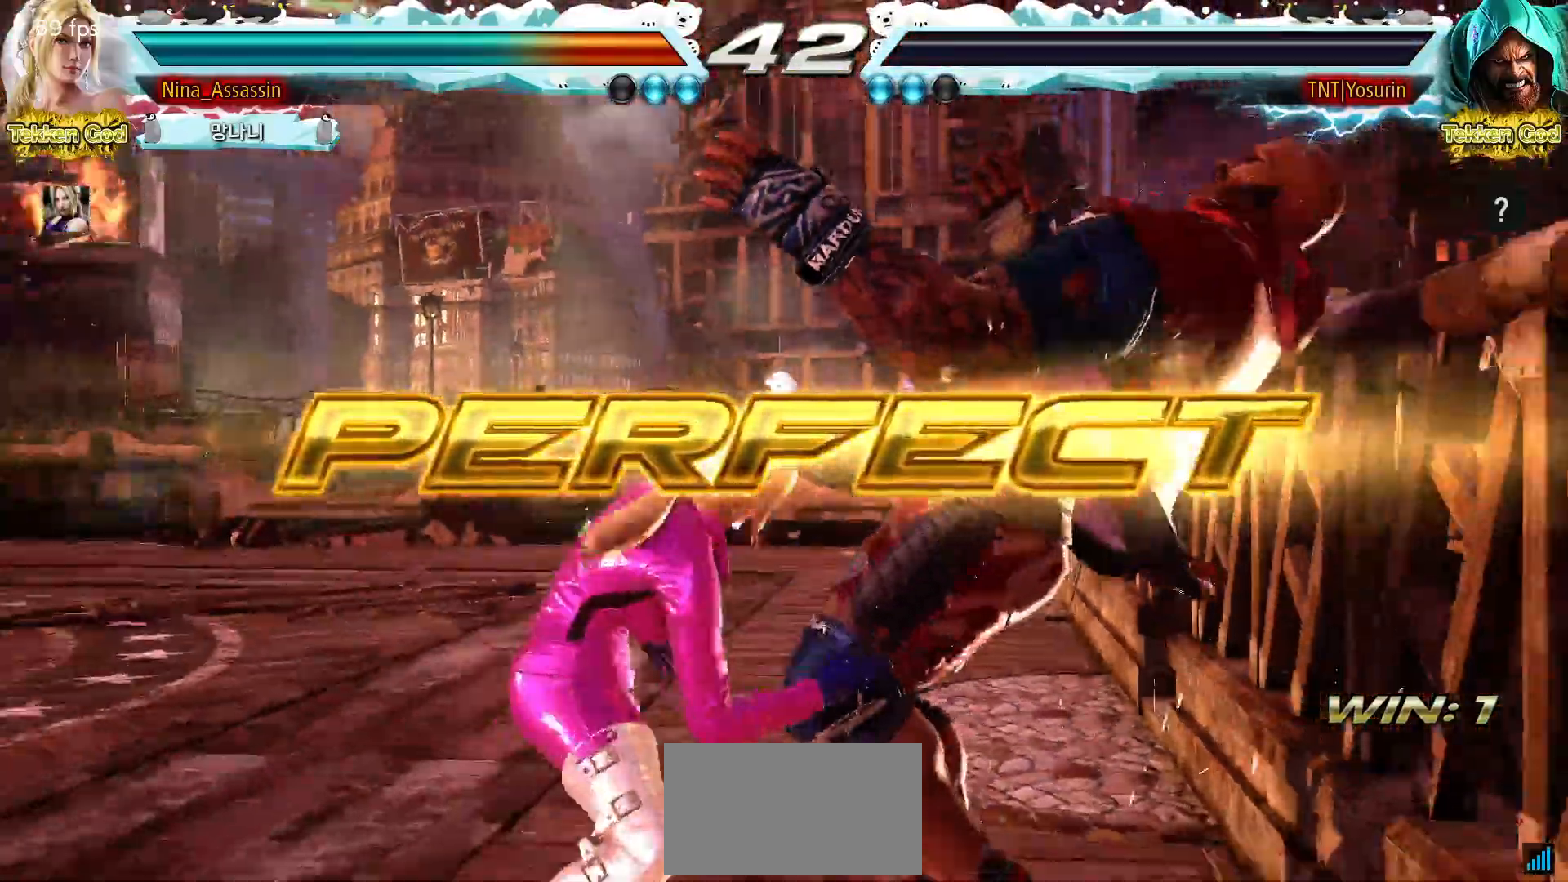
{"buttons": [], "left_stick": "center", "events": [[300, "START", "down"], [417, "START", "up"]]}
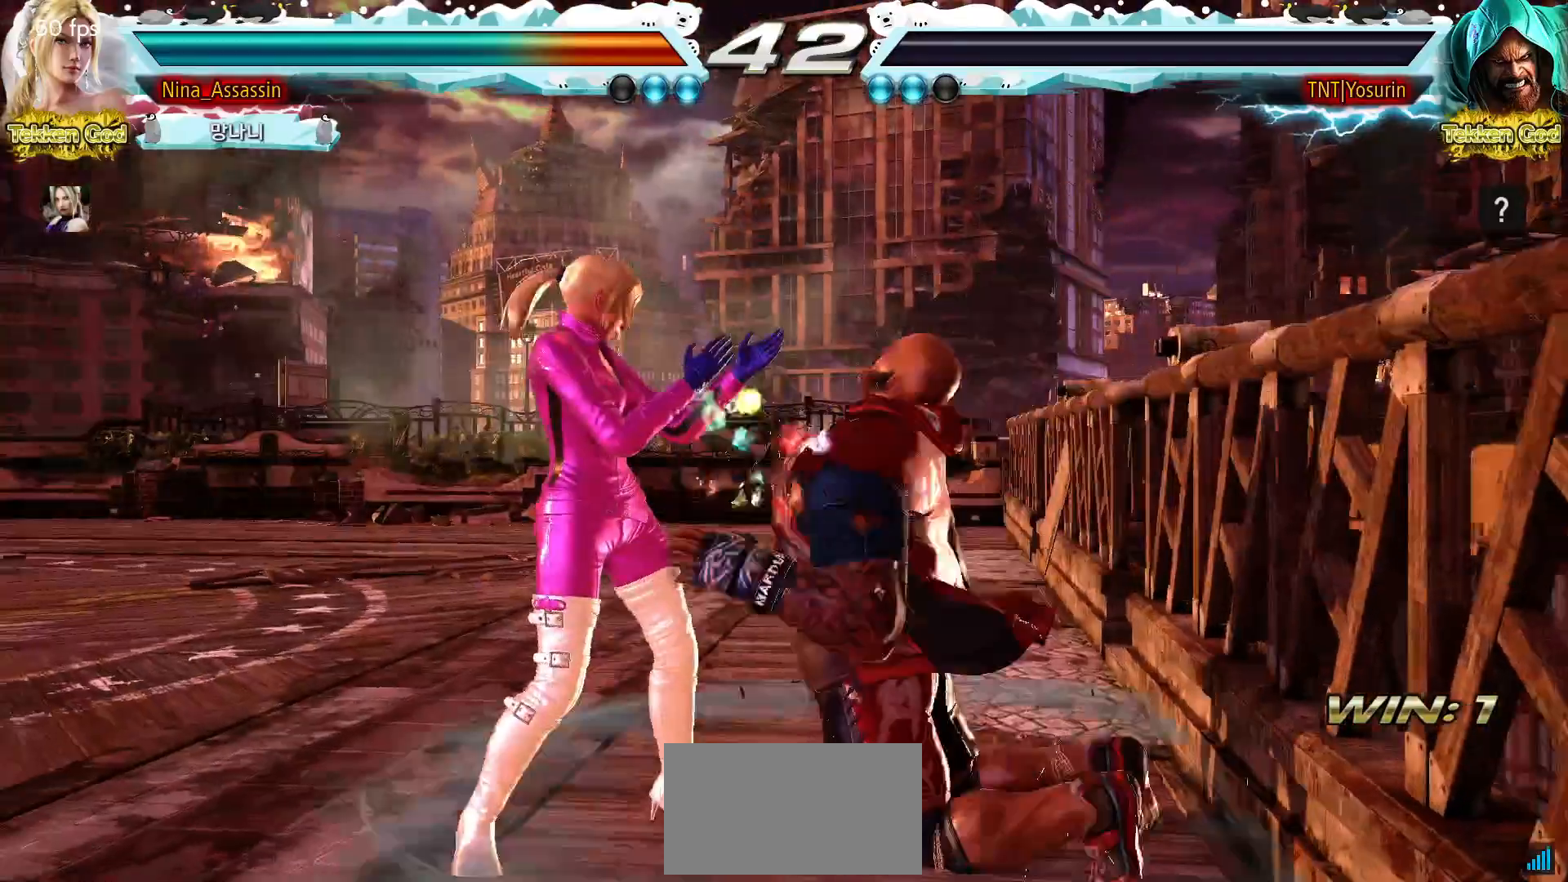
{"buttons": [], "left_stick": "center", "events": [[67, "START", "down"], [100, "START", "up"], [267, "START", "down"], [283, "START", "up"], [450, "START", "down"], [500, "START", "up"]]}
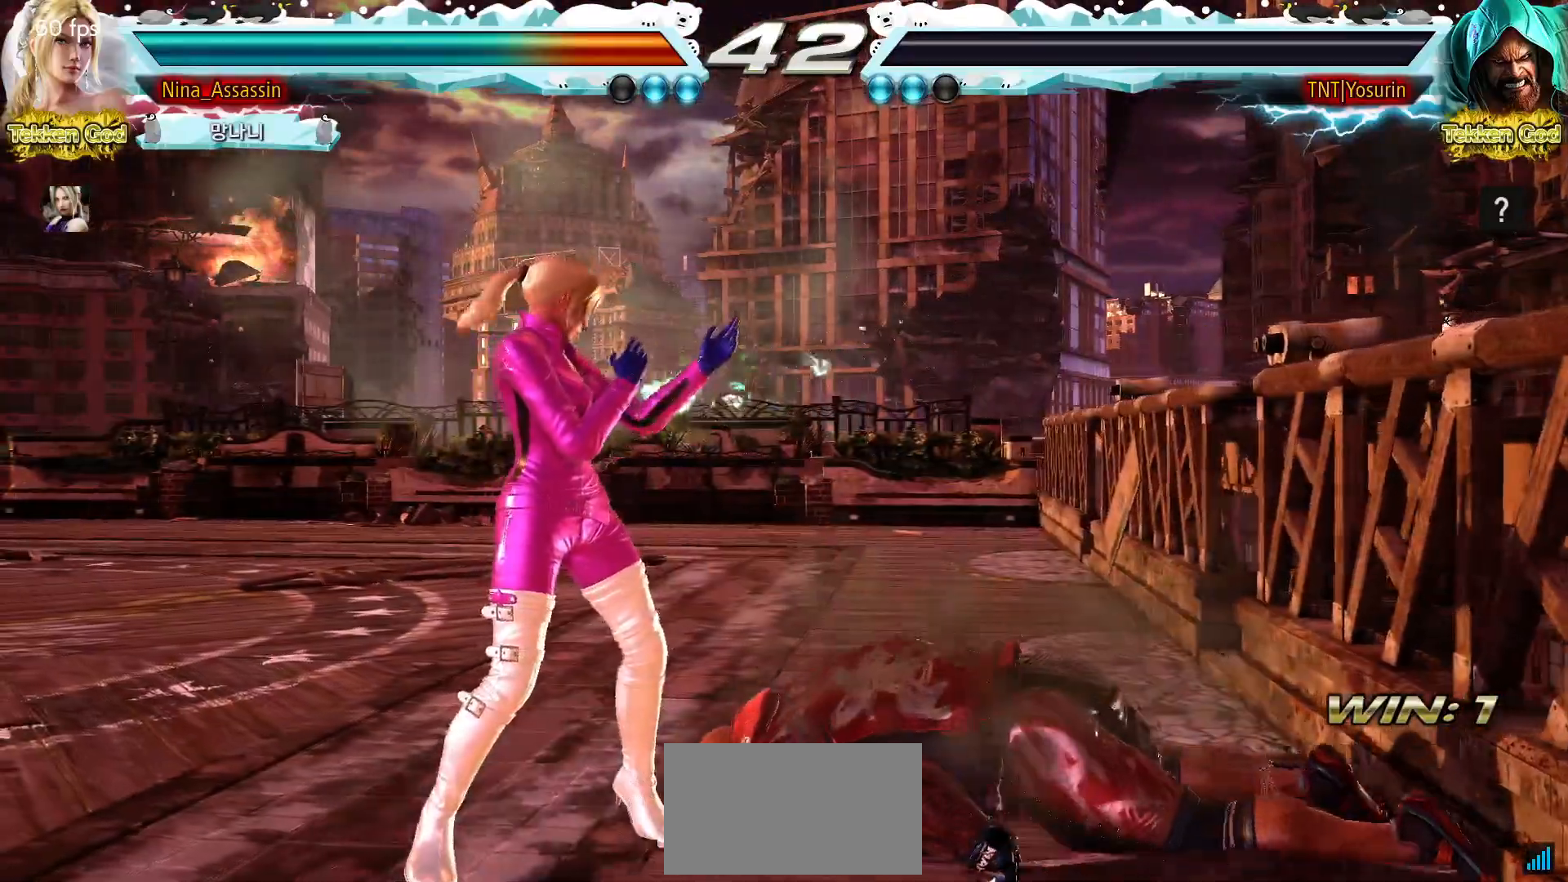
{"buttons": [], "left_stick": "center", "events": [[50, "START", "down"], [100, "START", "up"], [150, "START", "down"], [200, "START", "up"], [250, "START", "down"], [283, "START", "up"], [350, "START", "down"], [383, "START", "up"], [433, "START", "down"], [467, "START", "up"]]}
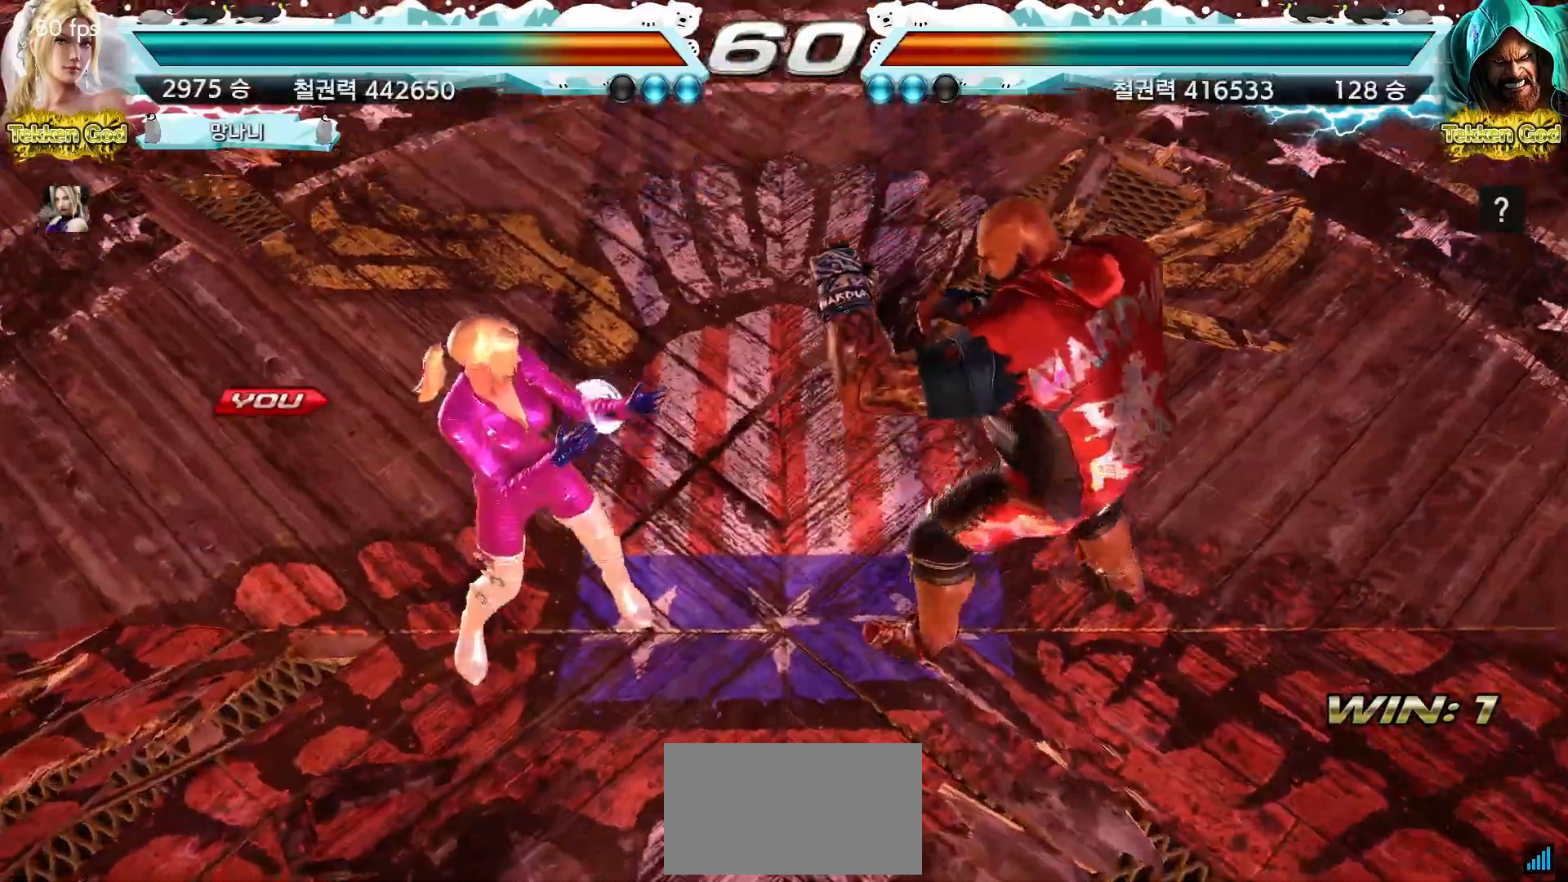
{"buttons": [], "left_stick": "center", "events": [[33, "START", "down"], [83, "START", "up"], [117, "START", "down"], [167, "START", "up"], [233, "START", "down"], [267, "START", "up"], [300, "START", "down"], [350, "START", "up"]]}
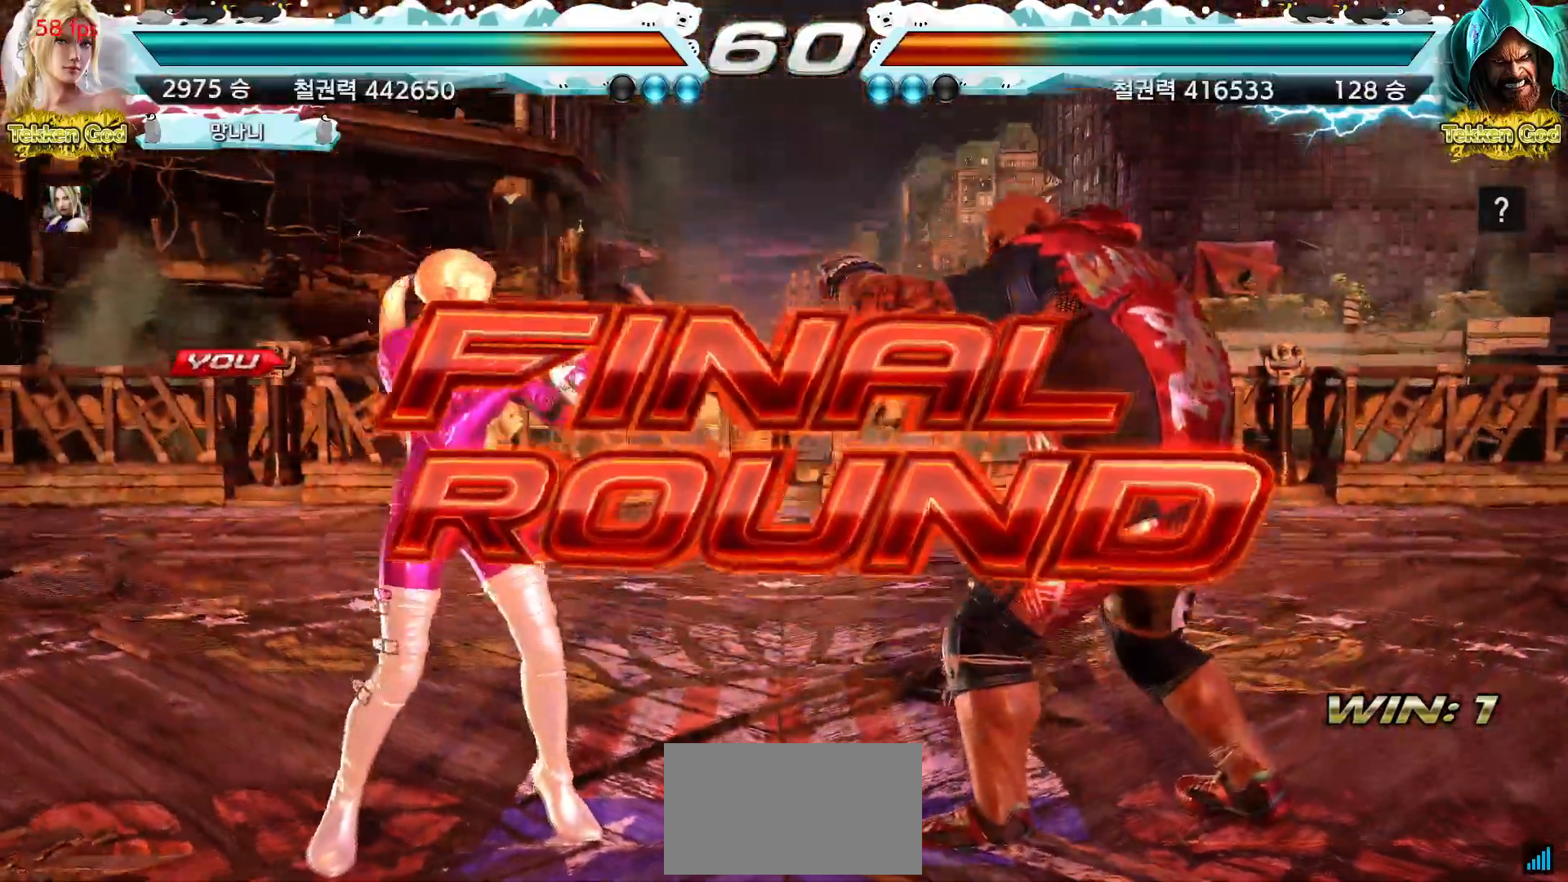
{"buttons": [], "left_stick": "up", "events": [[50, "left_stick", "right"], [100, "left_stick", "down"], [167, "left_stick", "left"], [233, "left_stick", "up"], [300, "left_stick", "right"], [367, "left_stick", "down"], [417, "left_stick", "left"], [467, "left_stick", "up"]]}
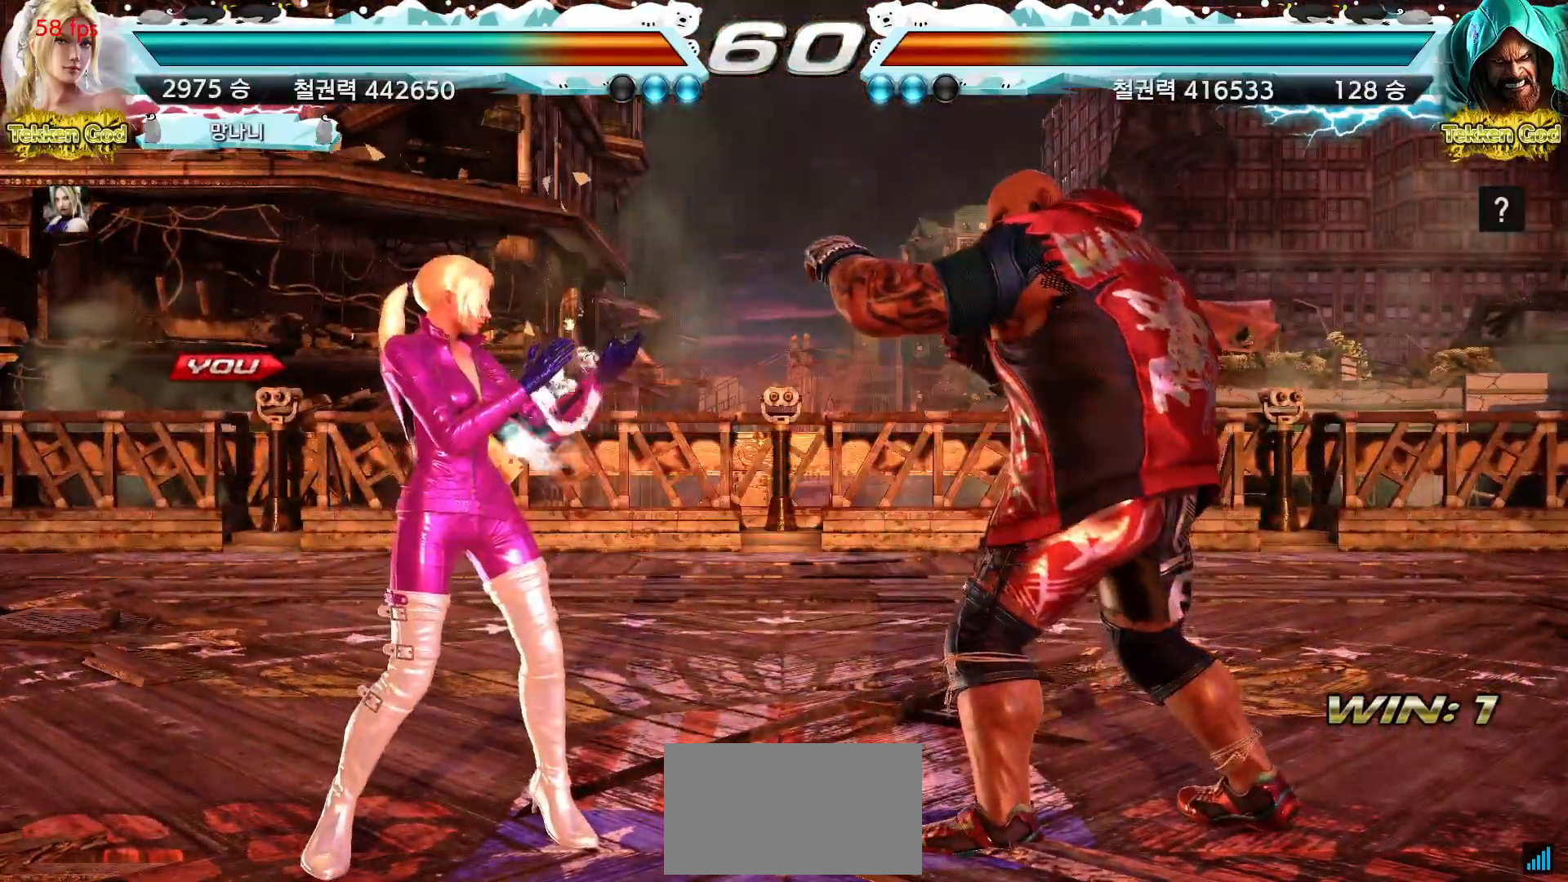
{"buttons": [], "left_stick": "up", "events": [[33, "left_stick", "right"], [100, "left_stick", "down"], [150, "left_stick", "left"], [217, "left_stick", "up"], [267, "left_stick", "right"], [350, "left_stick", "down"], [400, "left_stick", "left"], [450, "left_stick", "up"]]}
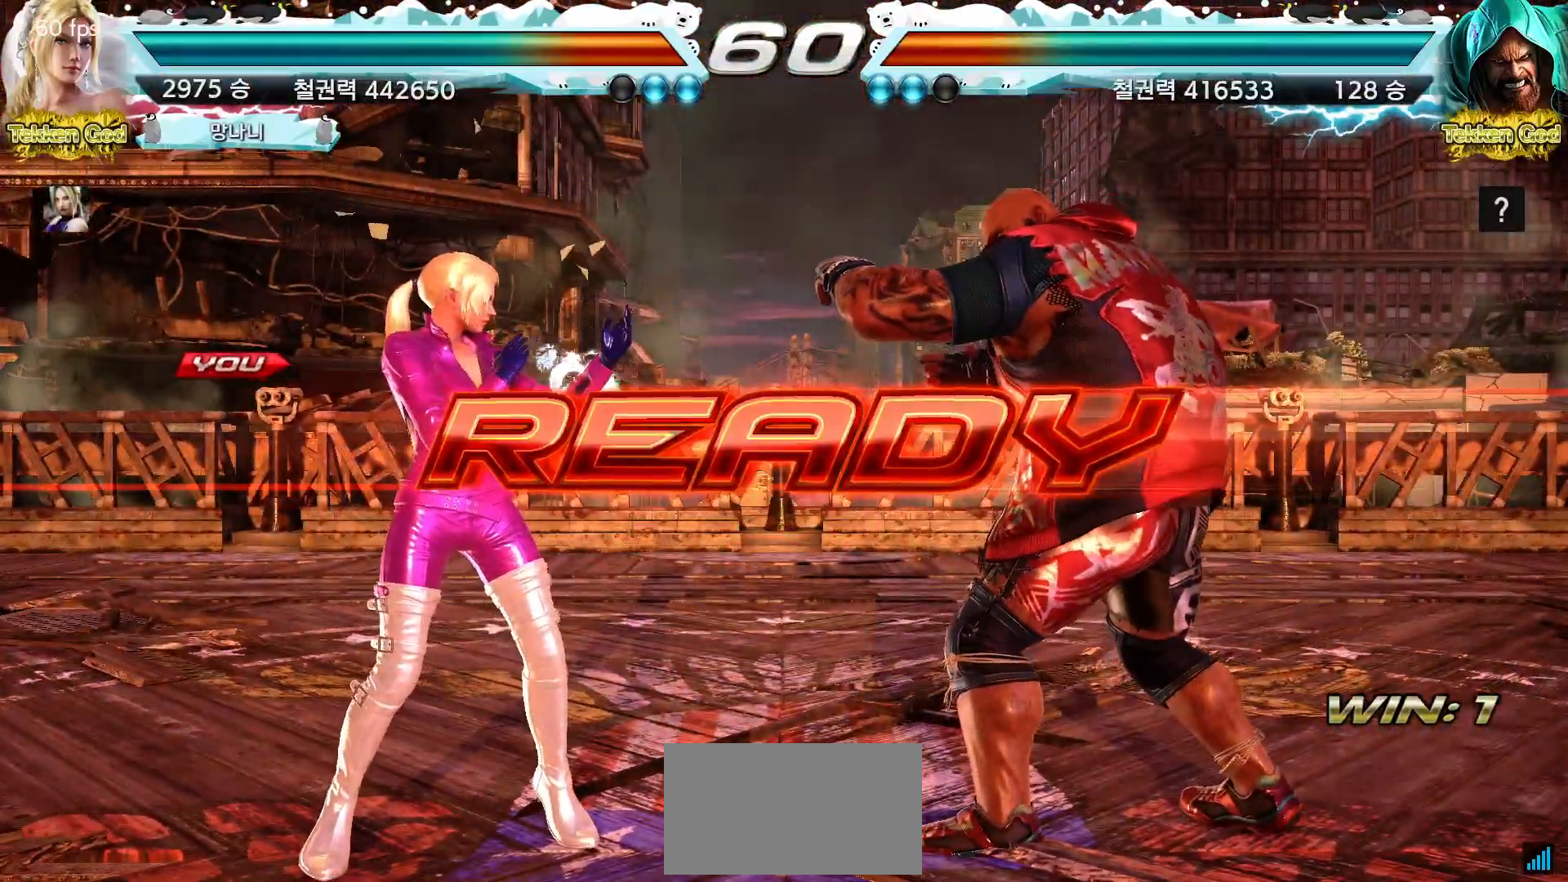
{"buttons": [], "left_stick": "center", "events": [[17, "left_stick", "right"], [83, "left_stick", "down"], [133, "left_stick", "left"], [200, "left_stick", "up"], [267, "left_stick", "right"], [333, "left_stick", "down"], [400, "left_stick", "left"], [450, "left_stick", "center"]]}
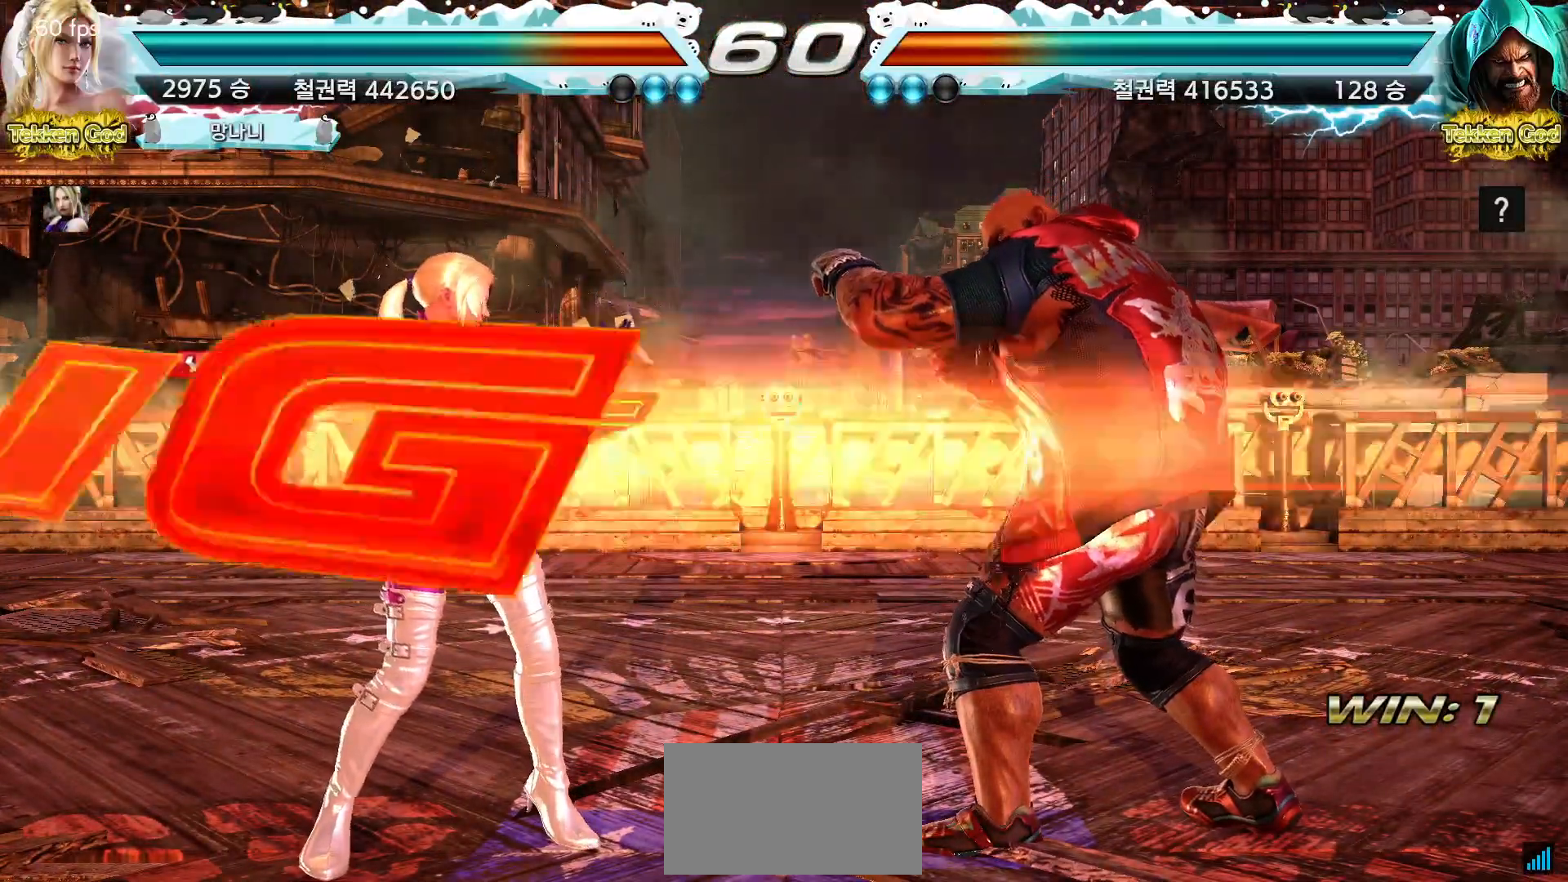
{"buttons": [], "left_stick": "down", "events": [[500, "left_stick", "down"]]}
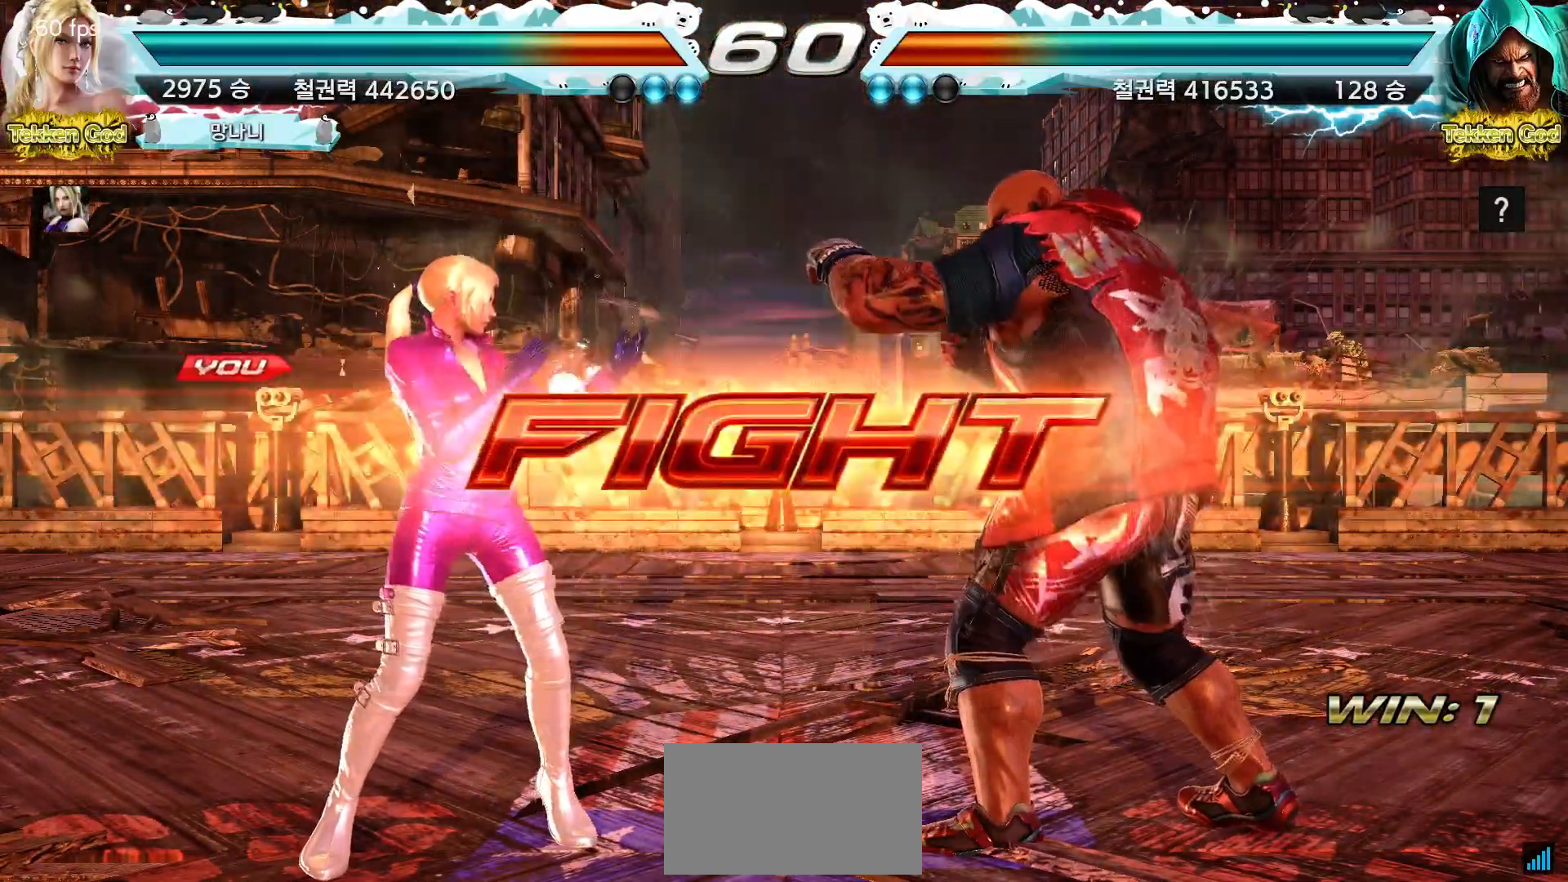
{"buttons": [], "left_stick": "down-left", "events": [[67, "left_stick", "center"], [200, "left_stick", "left"], [250, "left_stick", "center"], [317, "left_stick", "left"], [483, "left_stick", "down-left"]]}
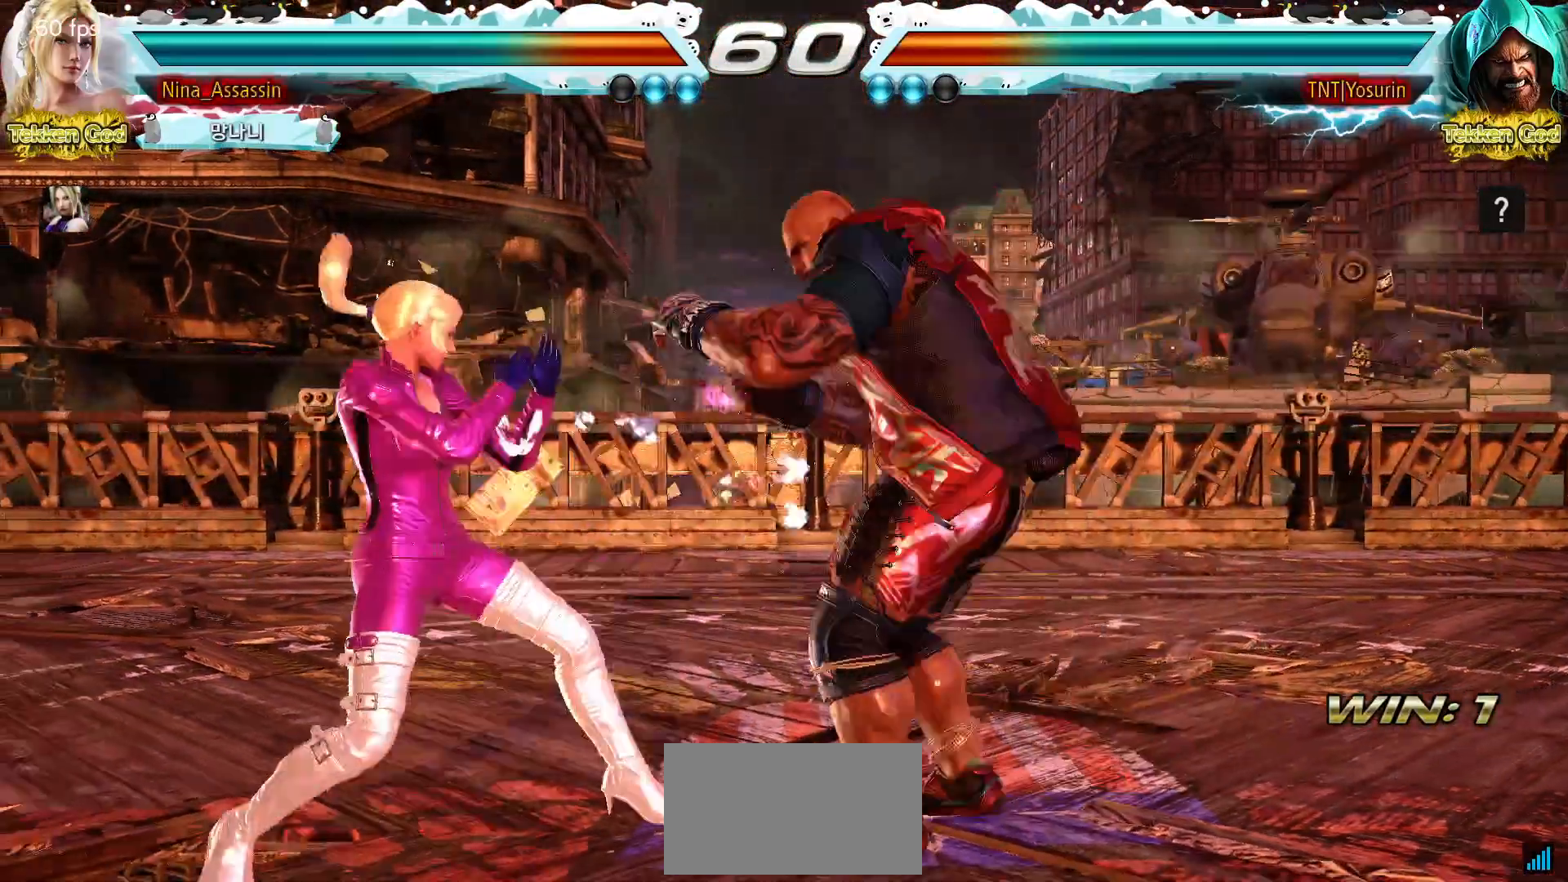
{"buttons": [], "left_stick": "left", "events": [[83, "left_stick", "center"], [150, "left_stick", "left"]]}
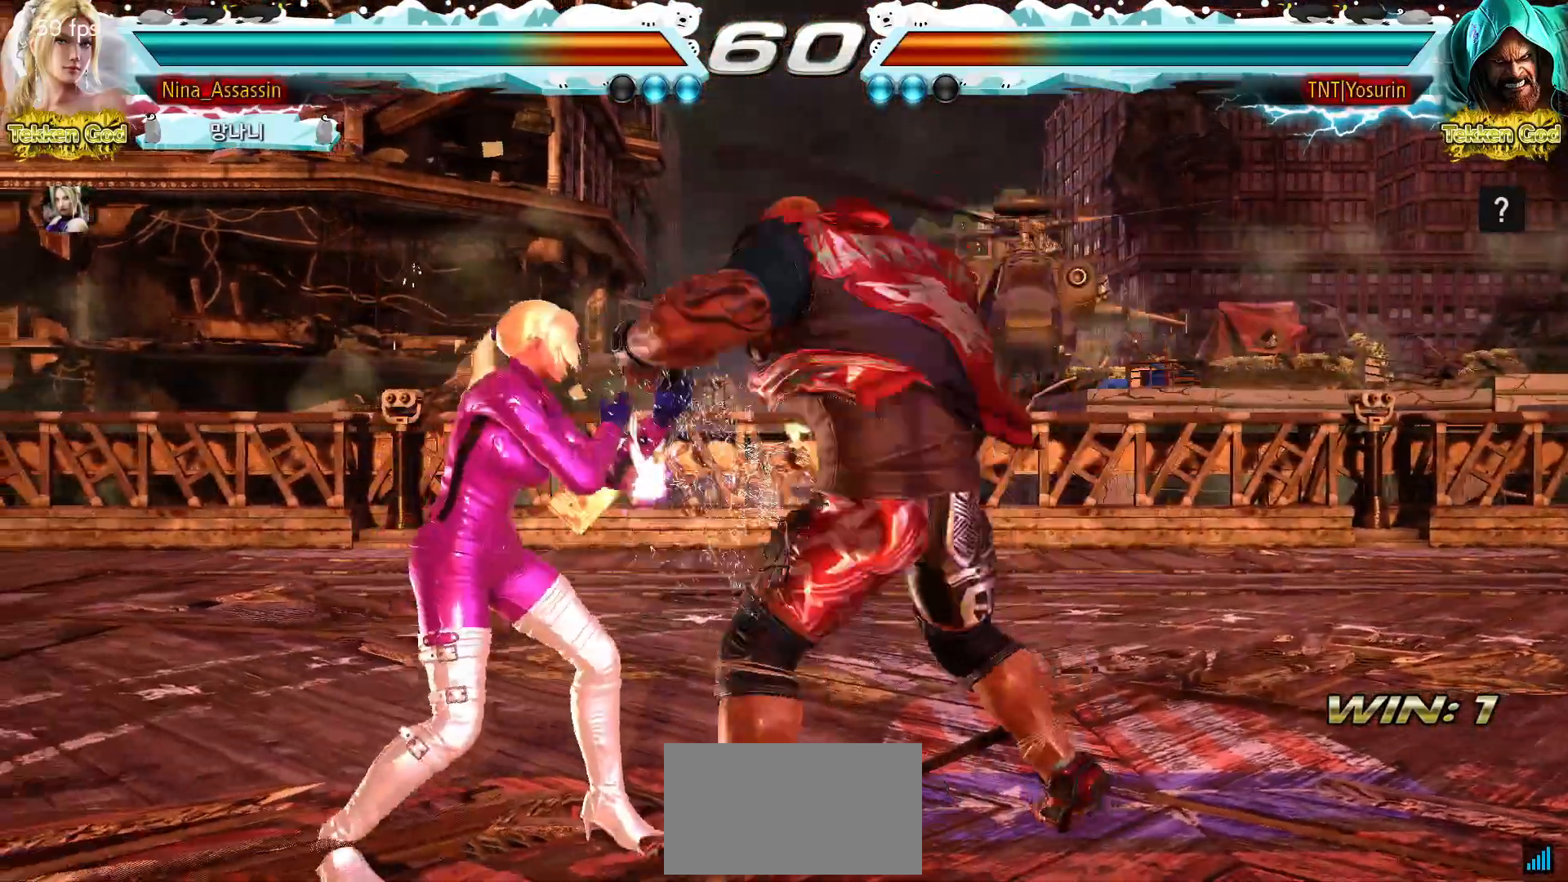
{"buttons": [], "left_stick": "center", "events": [[467, "left_stick", "center"]]}
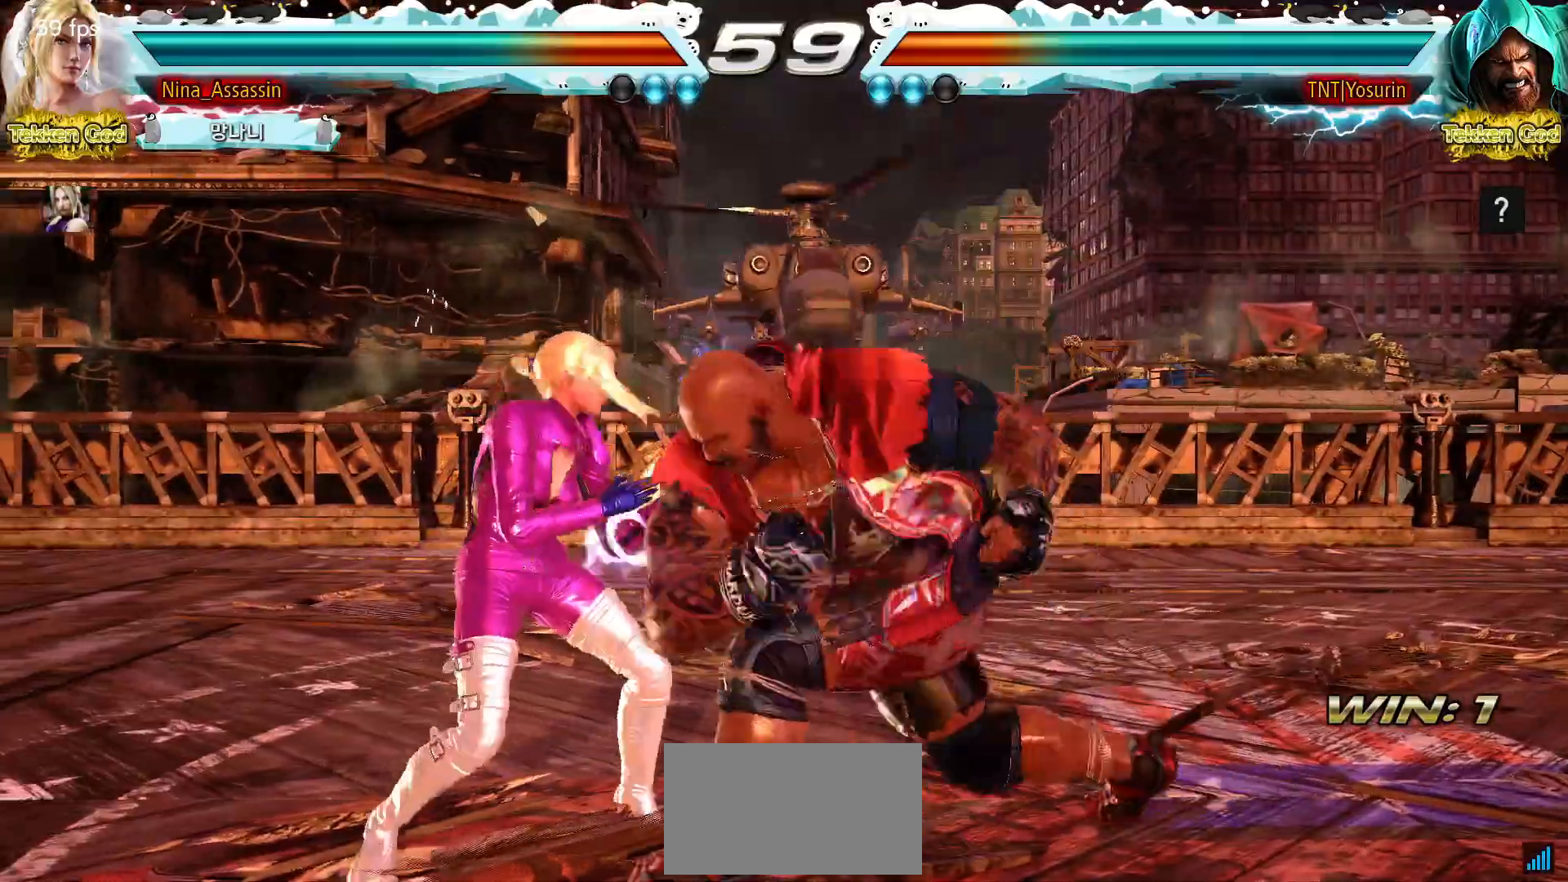
{"buttons": [], "left_stick": "down-left", "events": [[17, "left_stick", "left"], [317, "left_stick", "down-left"]]}
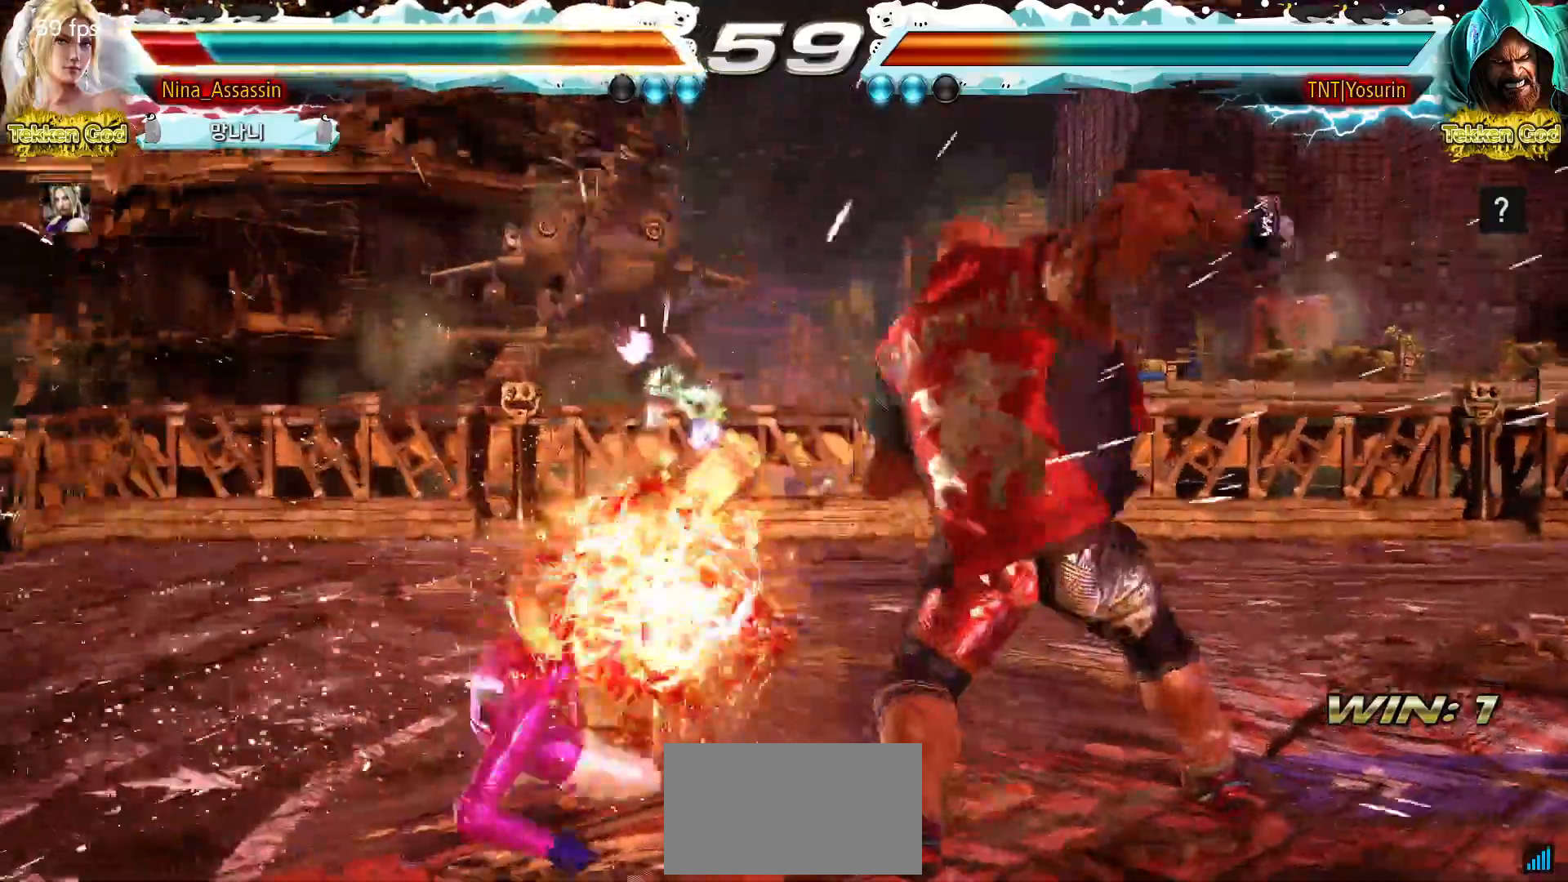
{"buttons": [], "left_stick": "left", "events": [[17, "left_stick", "center"], [250, "left_stick", "left"], [333, "left_stick", "center"], [400, "left_stick", "left"]]}
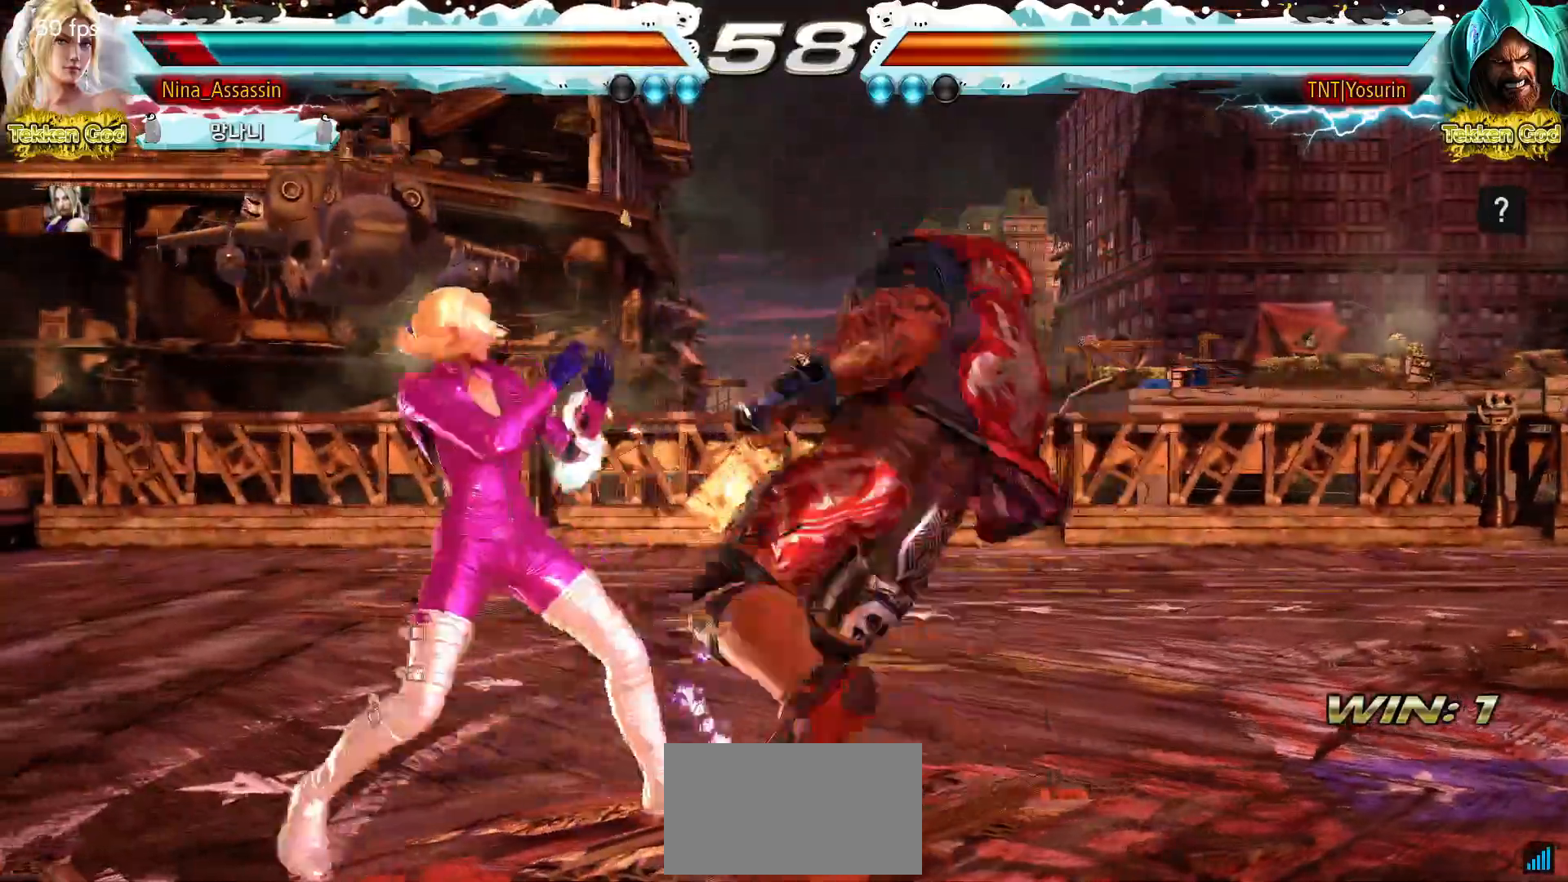
{"buttons": [], "left_stick": "down", "events": [[250, "left_stick", "center"], [367, "left_stick", "down"], [417, "left_stick", "center"], [500, "left_stick", "down"]]}